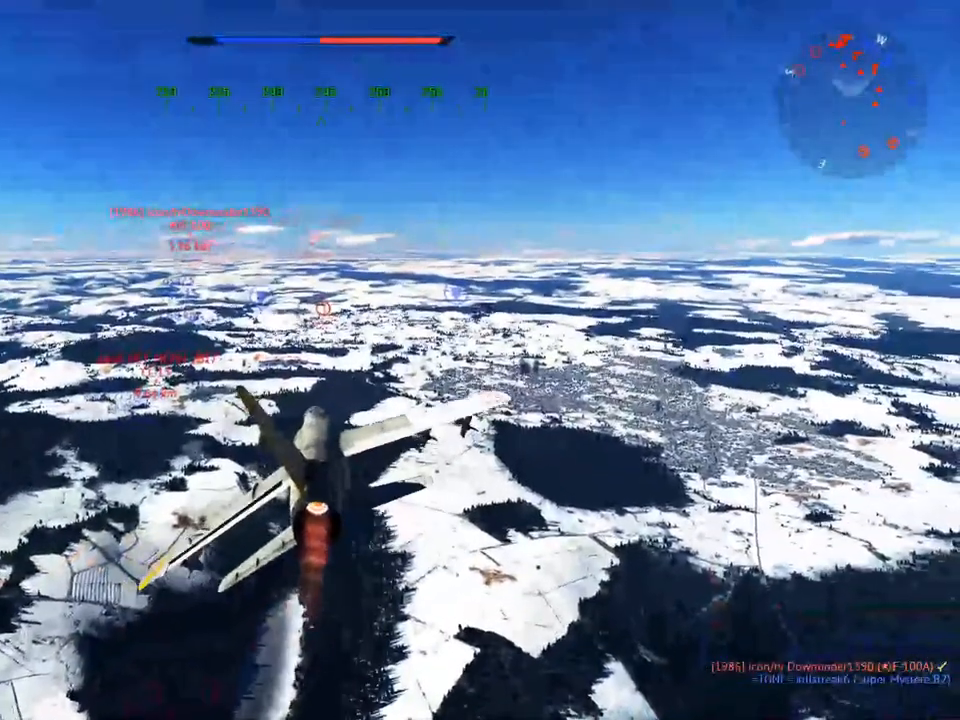
Gameplay with keyboard and mouse; each line is a JSON object with the keys and mouse buttons held at the frame after it. "events" lists presses ("down") and releases ("up") of "1", "2", "3", "4", "5", "a", "alt", "c", "caps_lock", "ctrl", "d", "e", "f", "g", "q", "r", "s", "shift", "space", "t", "tab", "v", "w", "x", "z", "mouse_left", "mouse_wheel" and "mouse_right" between this image and that frame as [ms after this image, input, new state], when the widget could be followed in between. "mouse_left", "mouse_wheel", "mouse_right" = the "left", "wheel", "right" buttons of the "mouse" list. No other keys are recorded. "wheel" means that the mouse wheel is clicked or scrolled. "mouse_move" is the direction in which the mouse moves at that frame (one of eight, or "still"), when it could be read.
{"keys": ["a", "w"], "mouse": [], "mouse_move": "still", "events": [[216, "a", "up"], [400, "a", "down"]]}
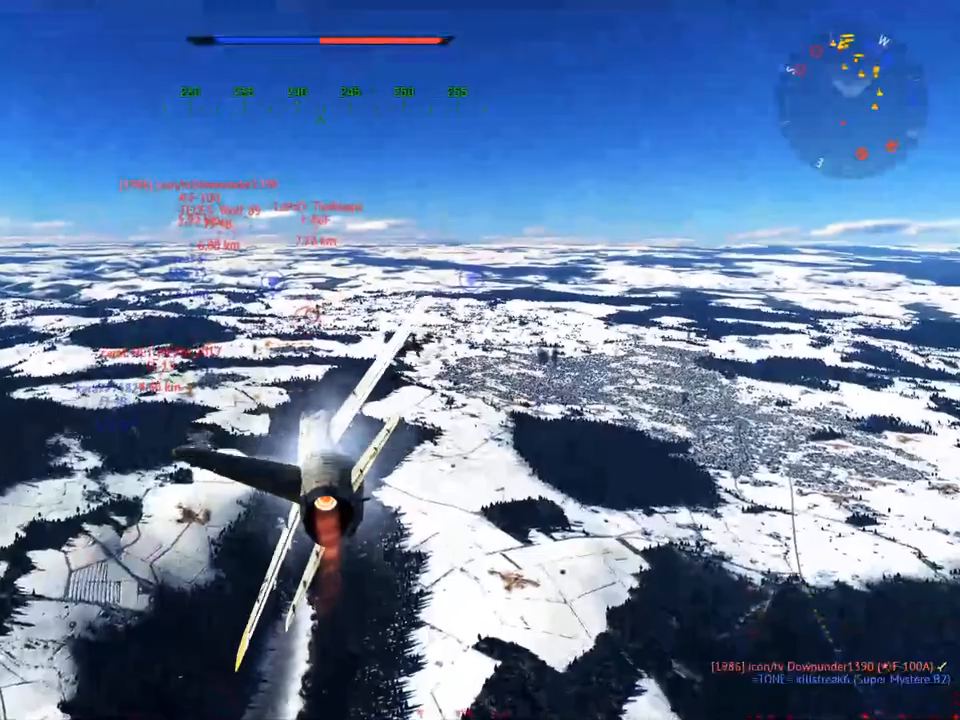
{"keys": ["w"], "mouse": [], "mouse_move": "still", "events": [[84, "a", "up"], [317, "a", "down"], [467, "a", "up"]]}
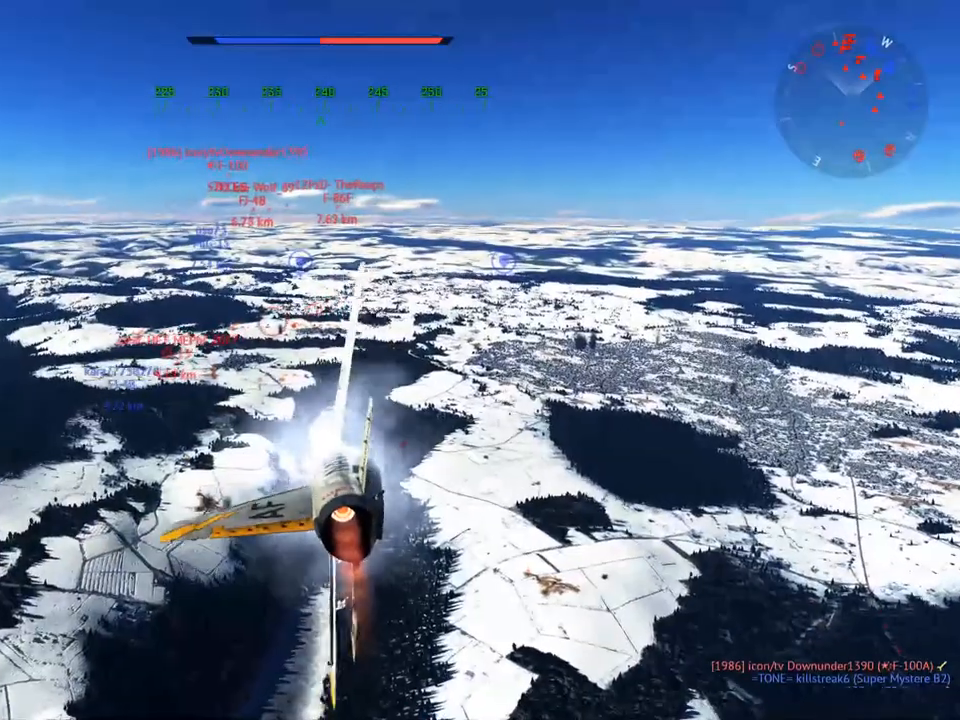
{"keys": ["w"], "mouse": [], "mouse_move": "still", "events": [[16, "mouse_wheel", "down"], [200, "mouse_wheel", "up"]]}
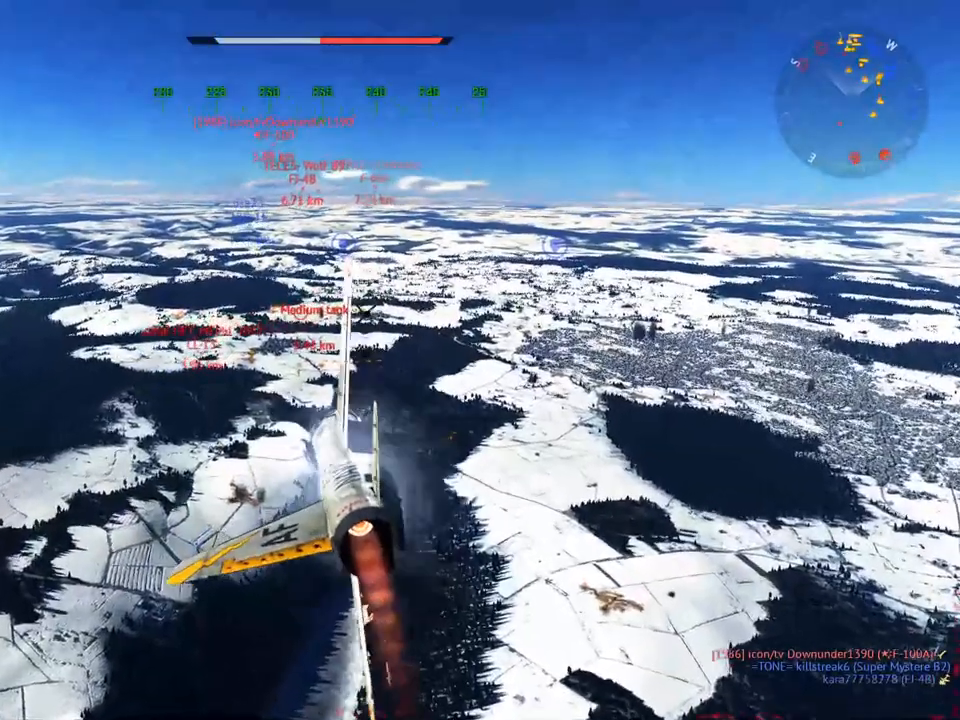
{"keys": ["w"], "mouse": [], "mouse_move": "still", "events": [[250, "a", "down"], [250, "mouse_wheel", "down"], [350, "a", "up"], [400, "mouse_wheel", "up"]]}
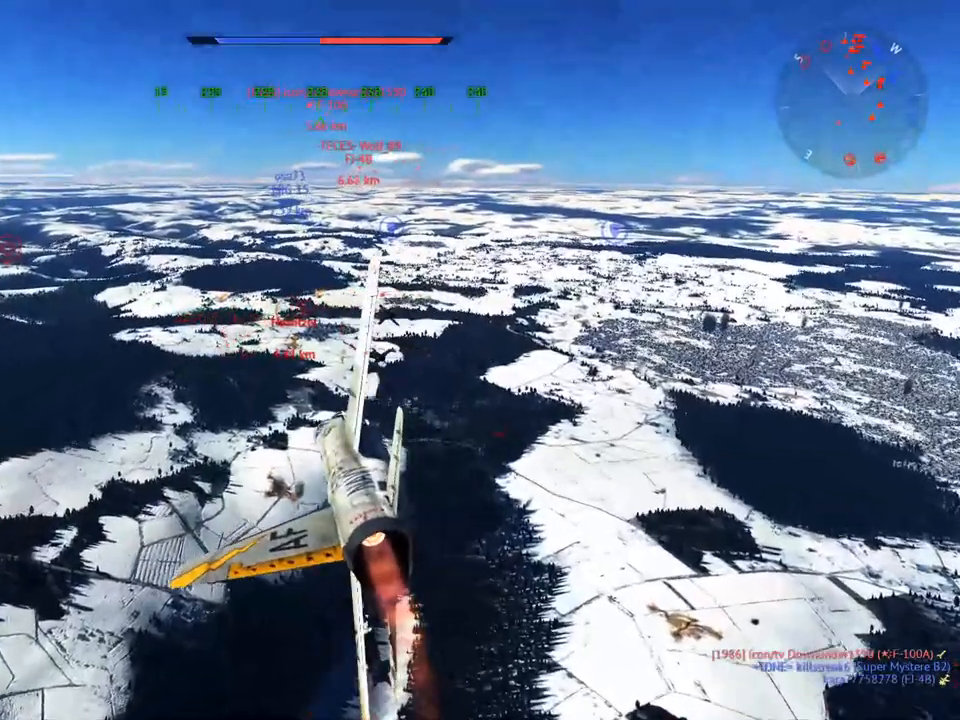
{"keys": ["d", "w"], "mouse": [], "mouse_move": "still", "events": [[33, "a", "down"], [183, "a", "up"], [500, "d", "down"]]}
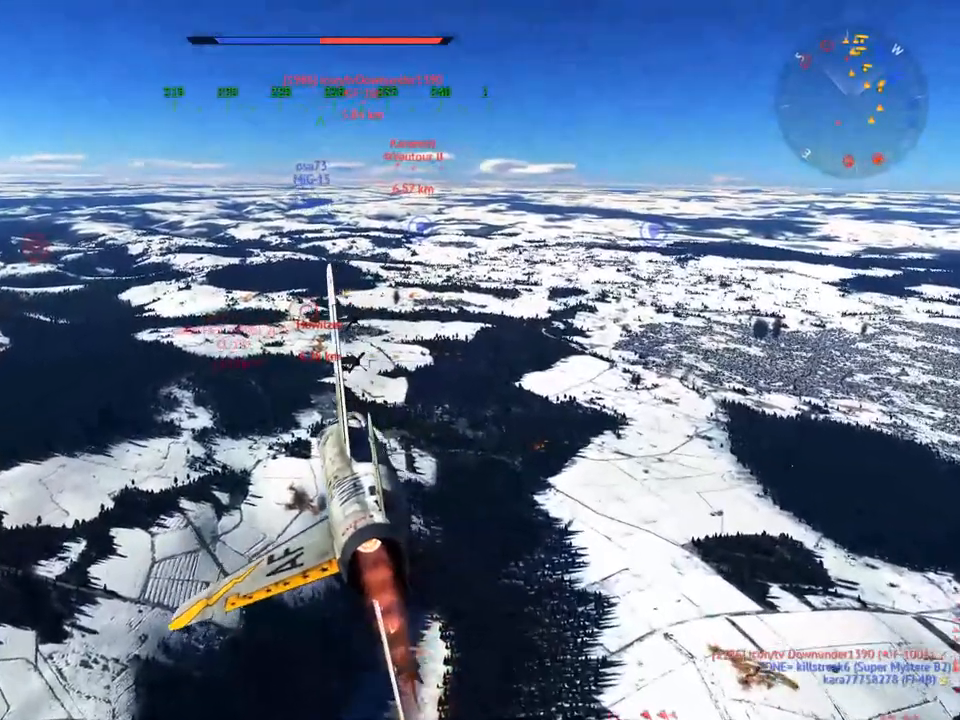
{"keys": ["w"], "mouse": [], "mouse_move": "still", "events": [[434, "d", "up"]]}
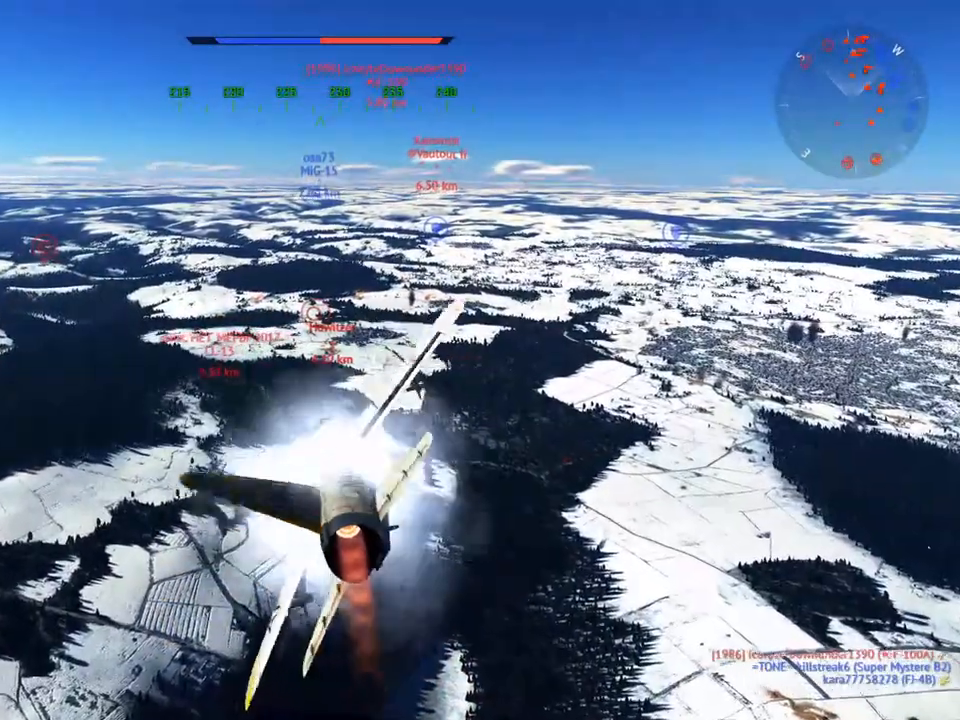
{"keys": ["w"], "mouse": [], "mouse_move": "still", "events": []}
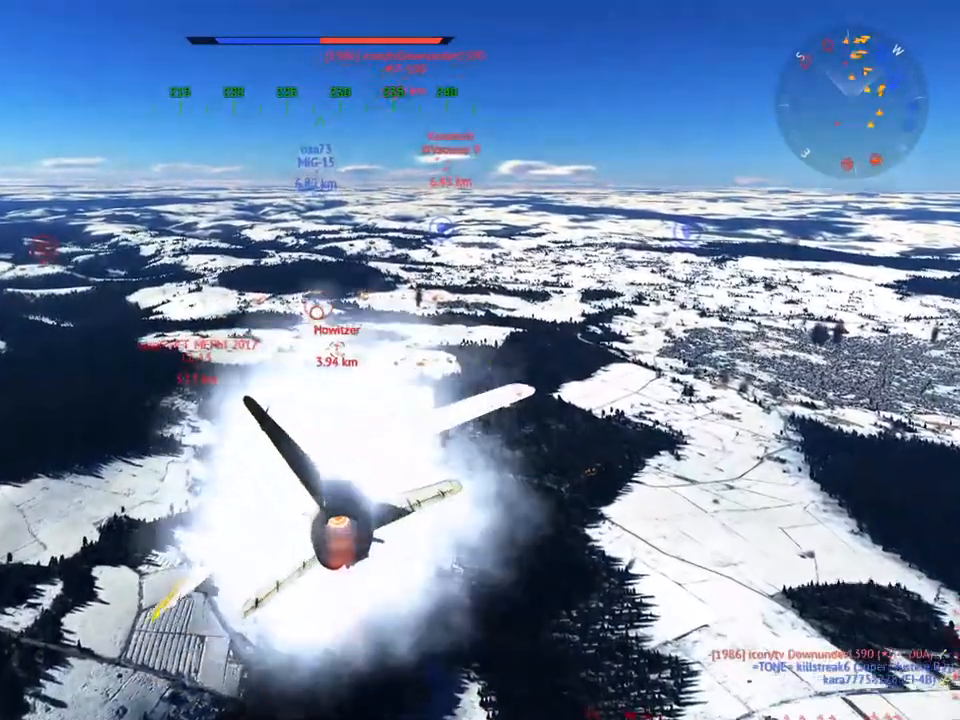
{"keys": ["w"], "mouse": [], "mouse_move": "still", "events": [[217, "d", "down"], [367, "d", "up"]]}
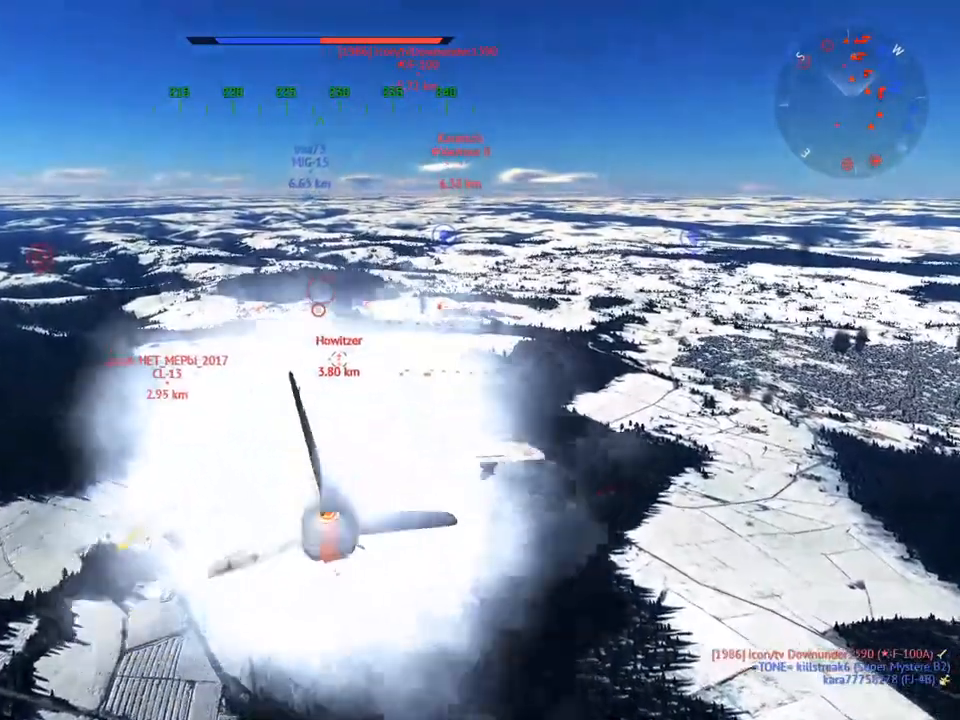
{"keys": ["w"], "mouse": [], "mouse_move": "still", "events": []}
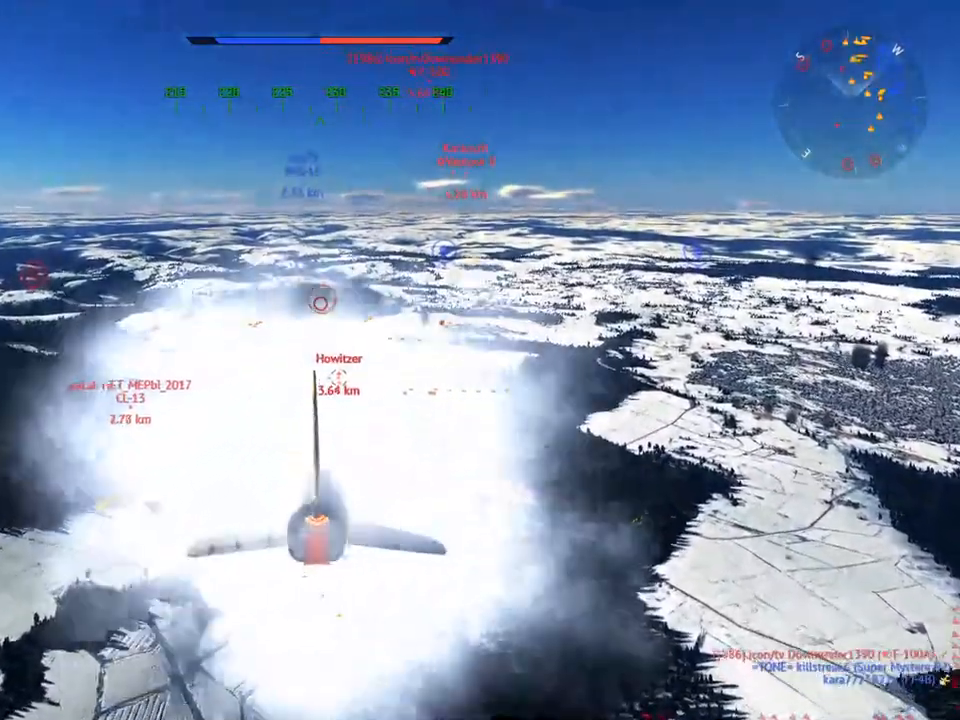
{"keys": ["w"], "mouse": [], "mouse_move": "still", "events": []}
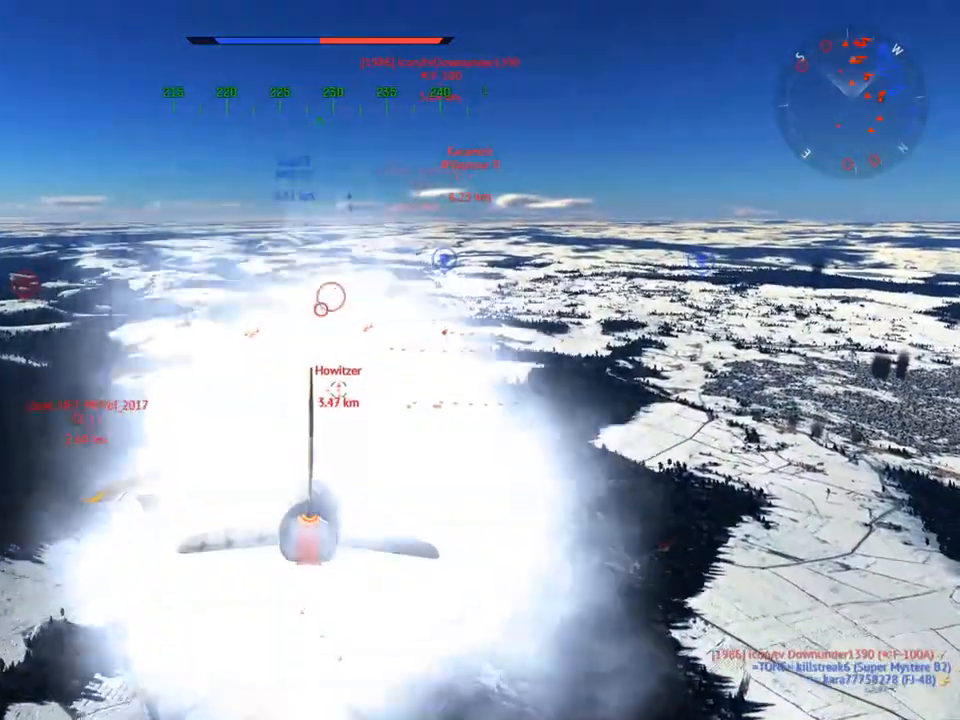
{"keys": ["w"], "mouse": [], "mouse_move": "still", "events": []}
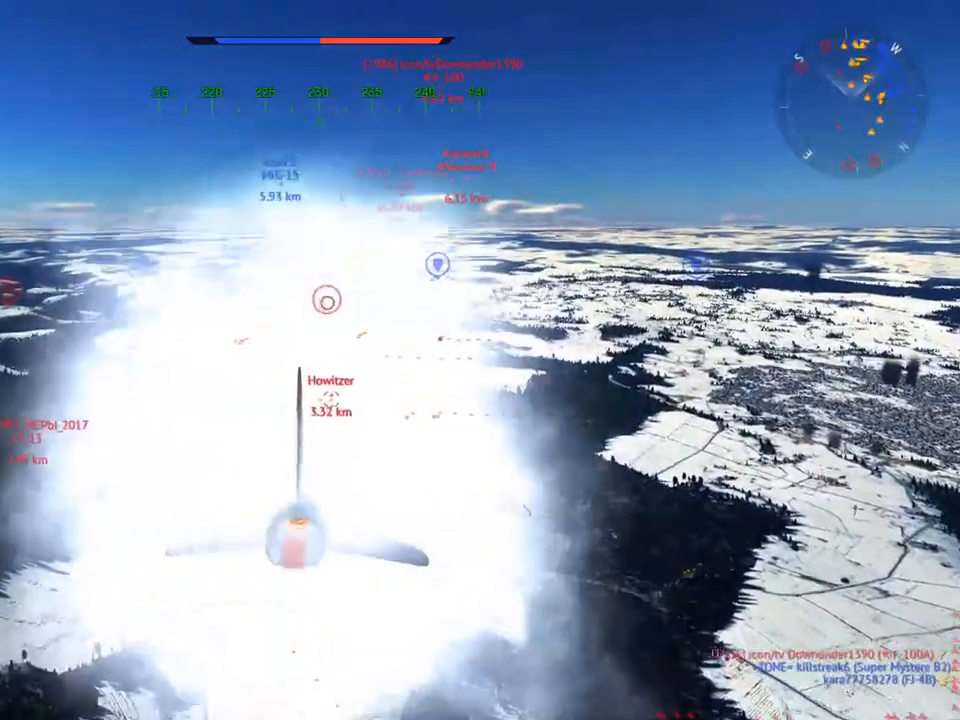
{"keys": ["w"], "mouse": [], "mouse_move": "still", "events": [[317, "x", "down"], [417, "x", "up"]]}
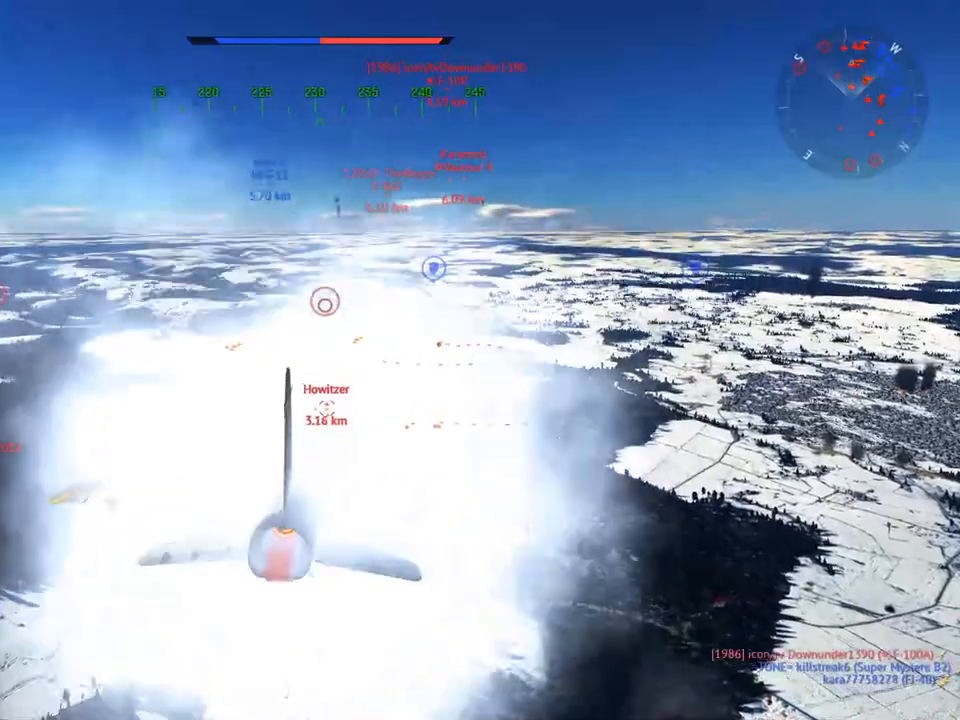
{"keys": ["w"], "mouse": [], "mouse_move": "still", "events": [[283, "d", "down"], [433, "d", "up"]]}
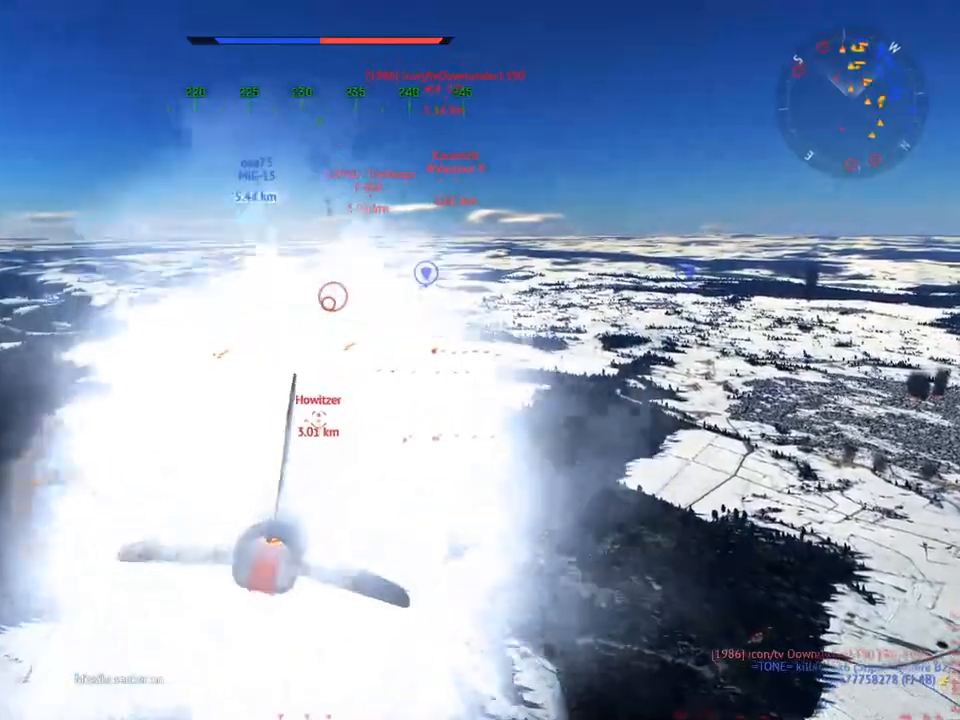
{"keys": ["w"], "mouse": [], "mouse_move": "still", "events": []}
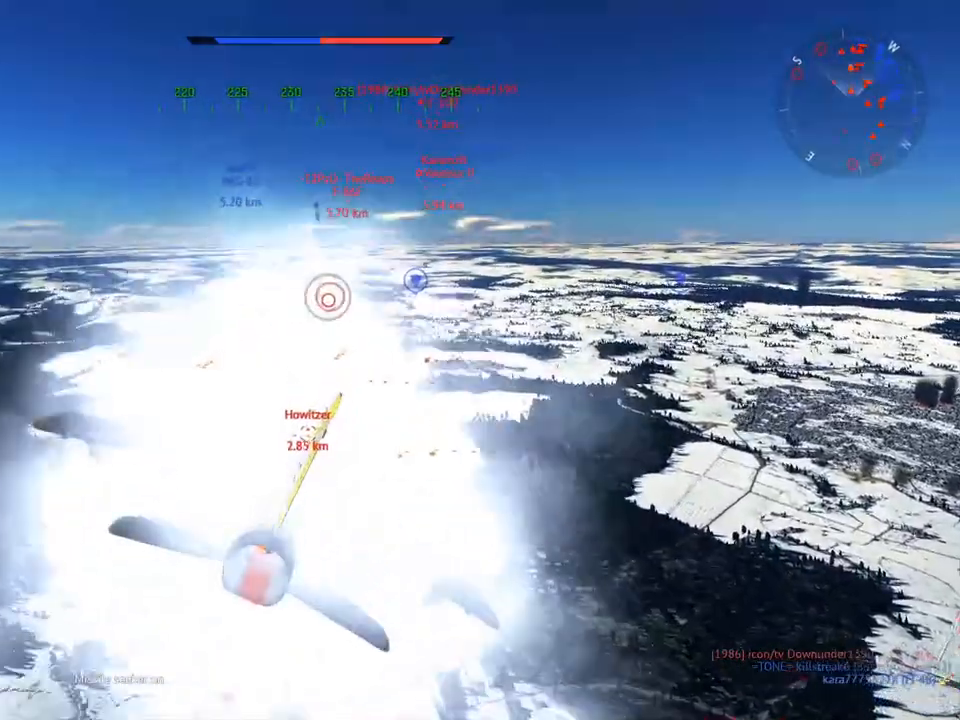
{"keys": ["w"], "mouse": [], "mouse_move": "still", "events": []}
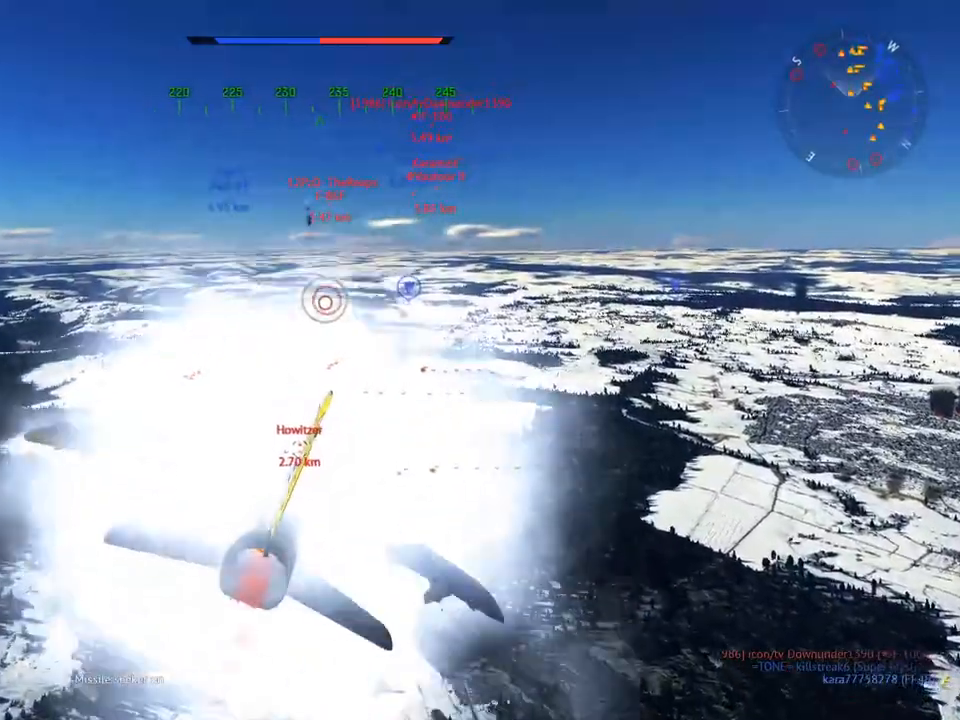
{"keys": ["w"], "mouse": [], "mouse_move": "still", "events": []}
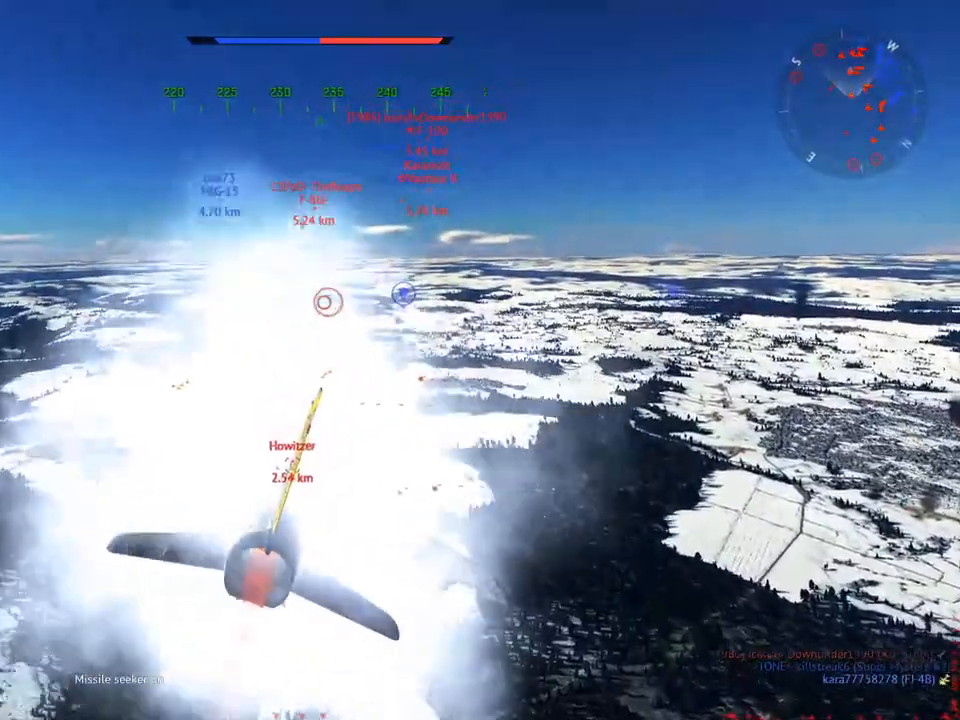
{"keys": ["w"], "mouse": [], "mouse_move": "still", "events": []}
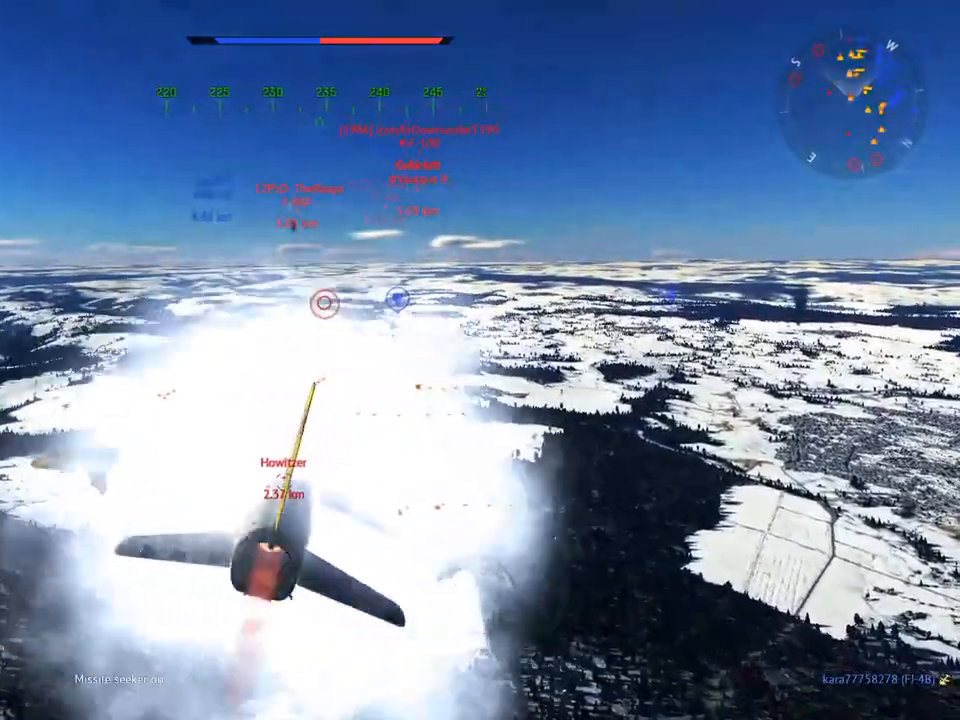
{"keys": ["w"], "mouse": [], "mouse_move": "still", "events": []}
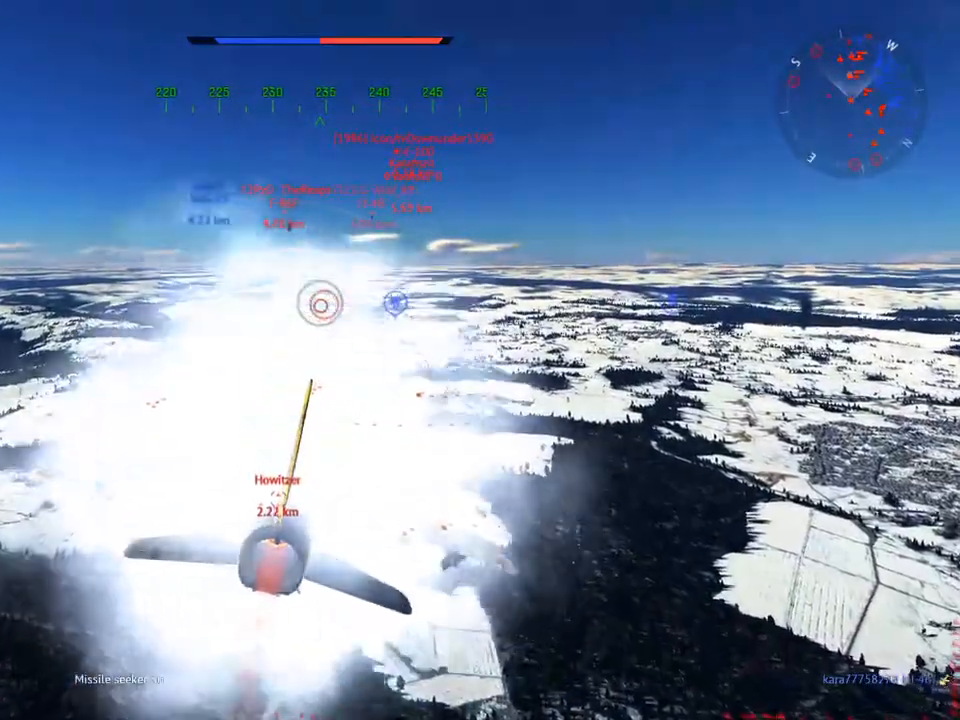
{"keys": ["c", "w"], "mouse": [], "mouse_move": "right", "events": [[300, "c", "down"]]}
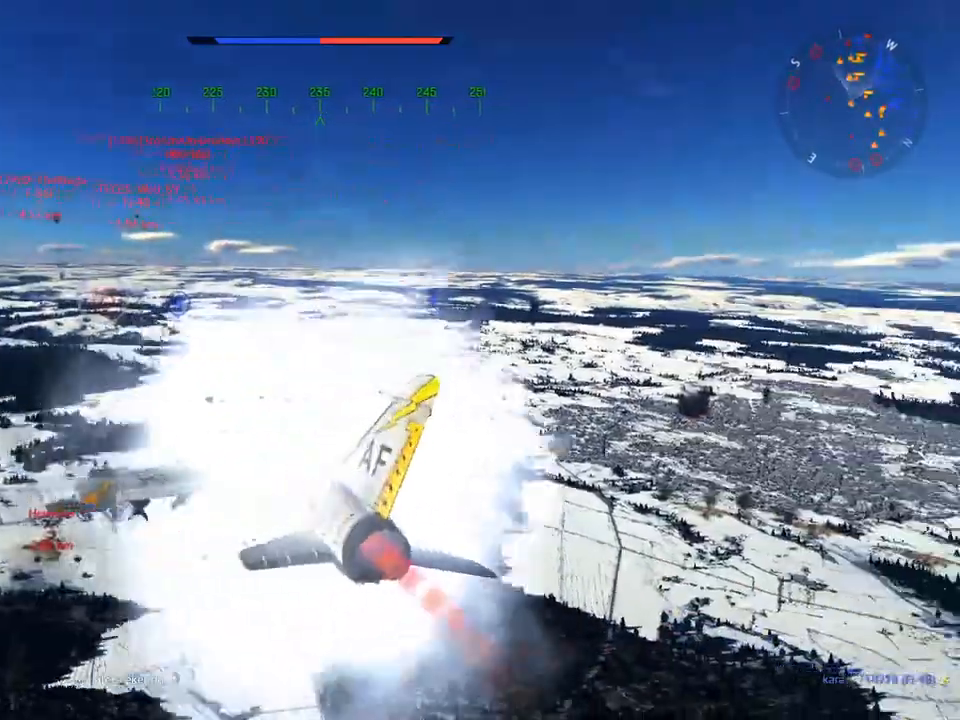
{"keys": ["c", "w"], "mouse": [], "mouse_move": "still", "events": []}
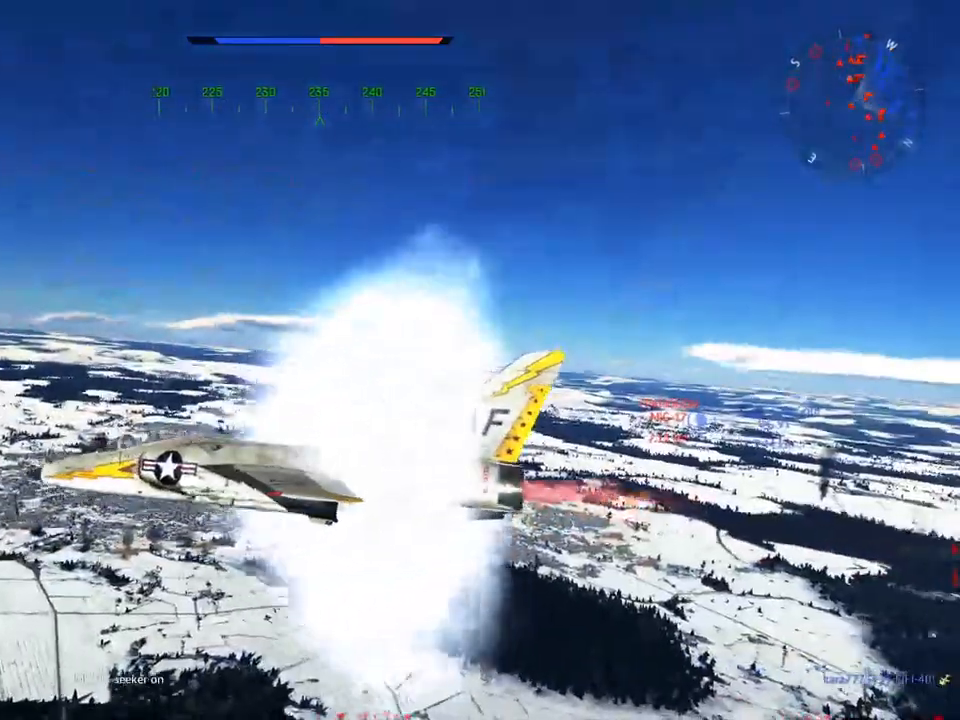
{"keys": ["c", "w"], "mouse": [], "mouse_move": "still", "events": []}
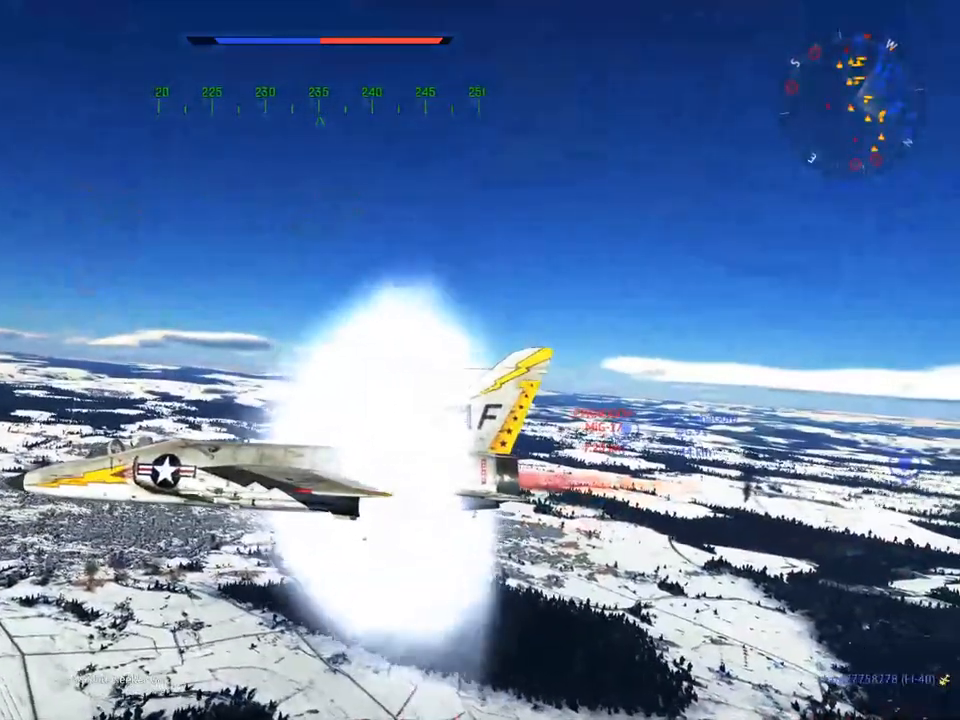
{"keys": ["w"], "mouse": [], "mouse_move": "still", "events": [[484, "c", "up"]]}
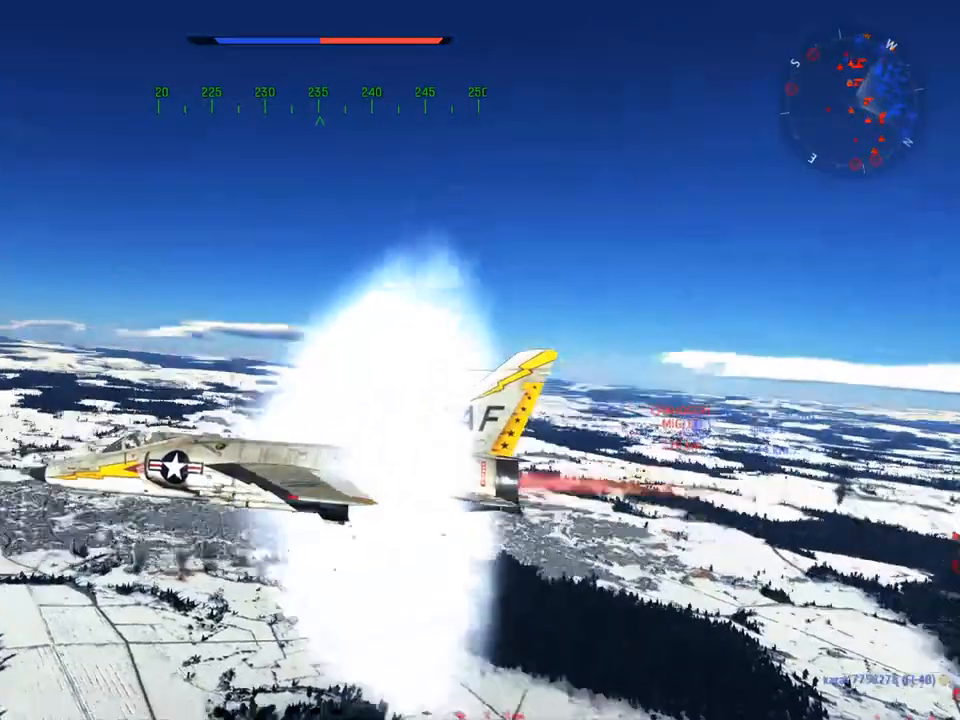
{"keys": ["w"], "mouse": [], "mouse_move": "still", "events": []}
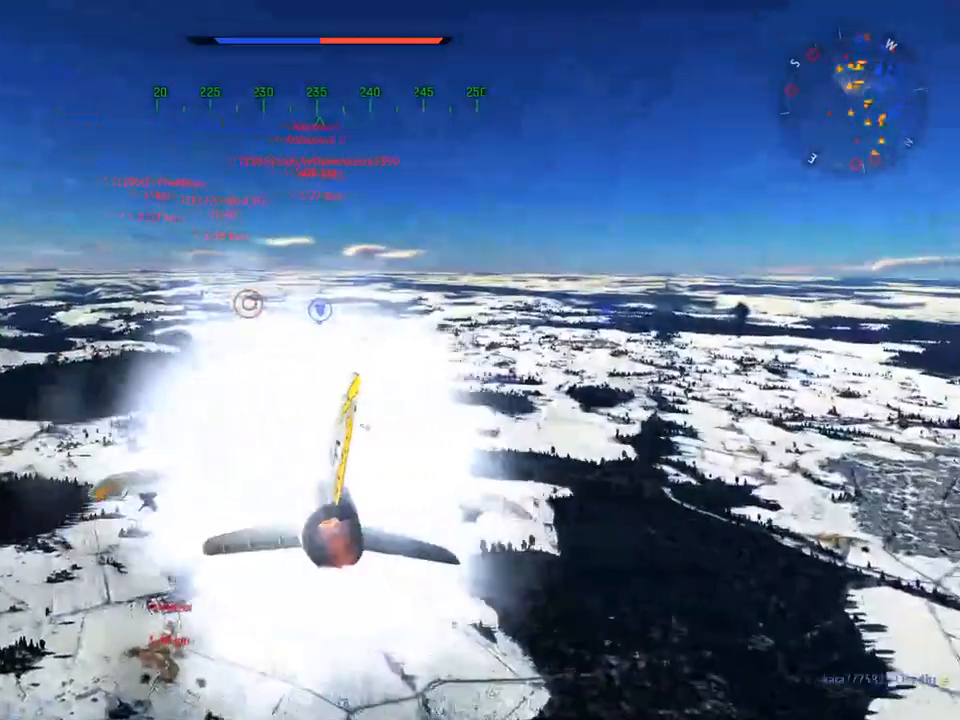
{"keys": ["w"], "mouse": [], "mouse_move": "still", "events": []}
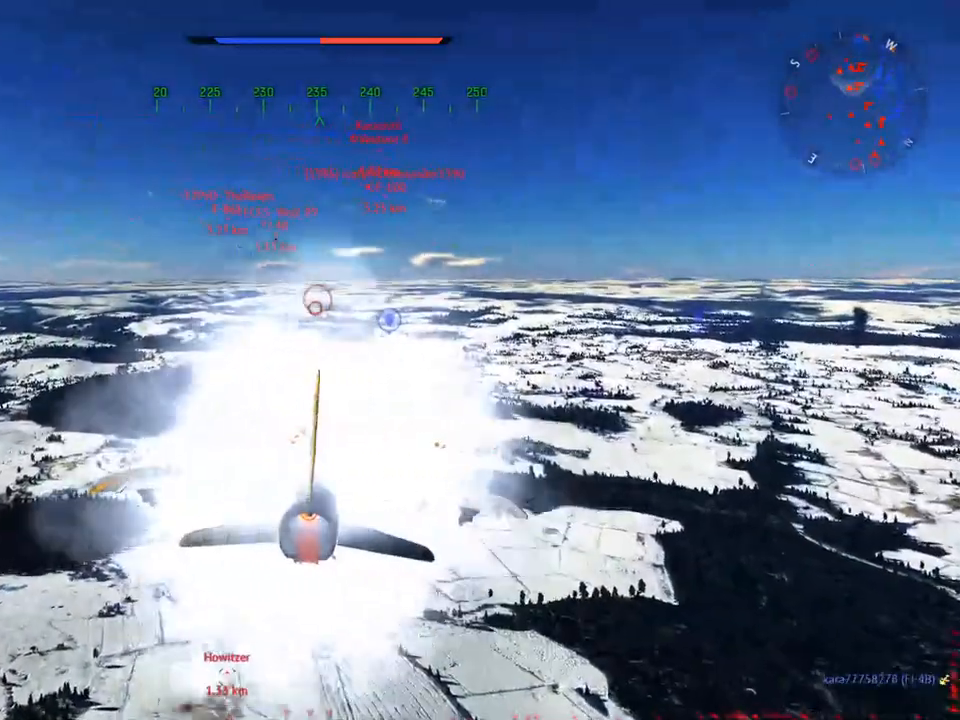
{"keys": ["w"], "mouse": ["wheel"], "mouse_move": "still", "events": [[434, "mouse_wheel", "down"]]}
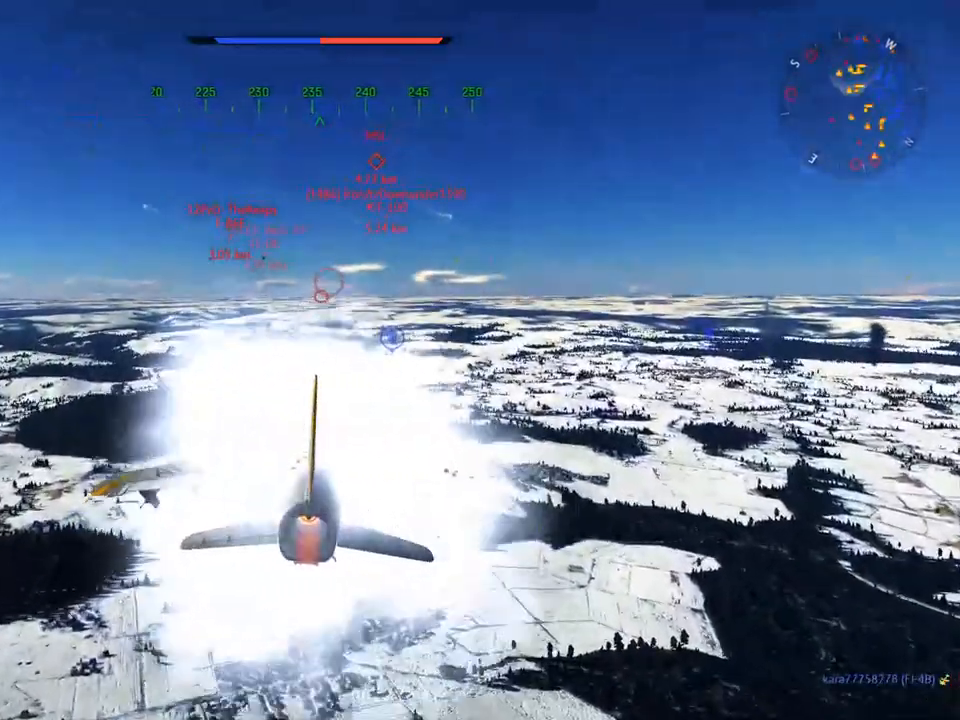
{"keys": ["w"], "mouse": [], "mouse_move": "still", "events": [[67, "mouse_wheel", "up"]]}
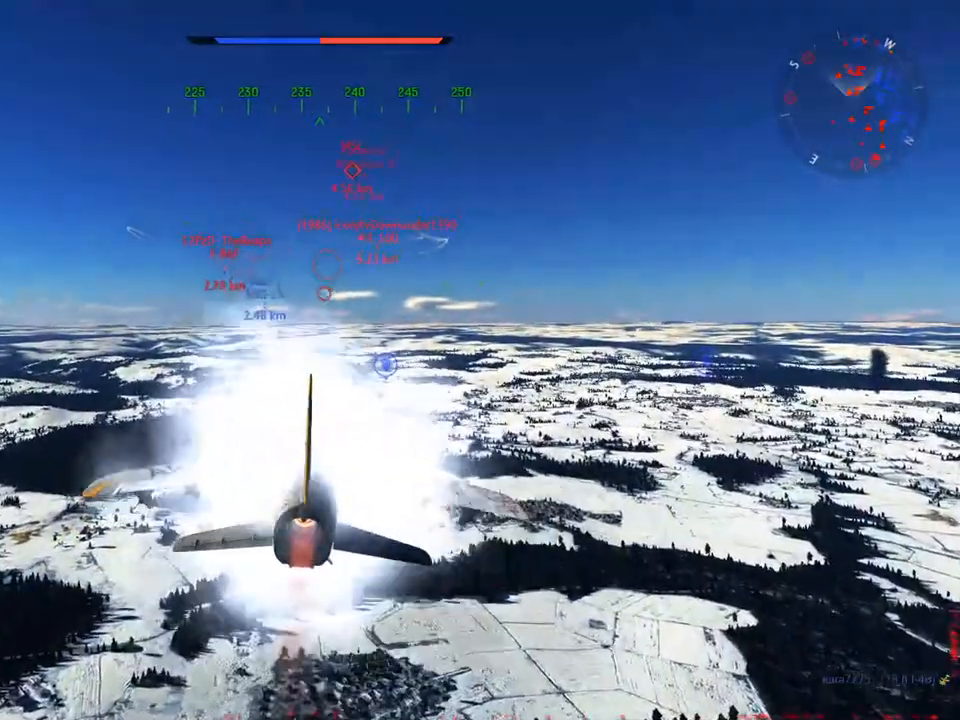
{"keys": ["w"], "mouse": [], "mouse_move": "still", "events": [[233, "mouse_wheel", "down"], [367, "mouse_wheel", "up"], [417, "a", "down"], [467, "a", "up"]]}
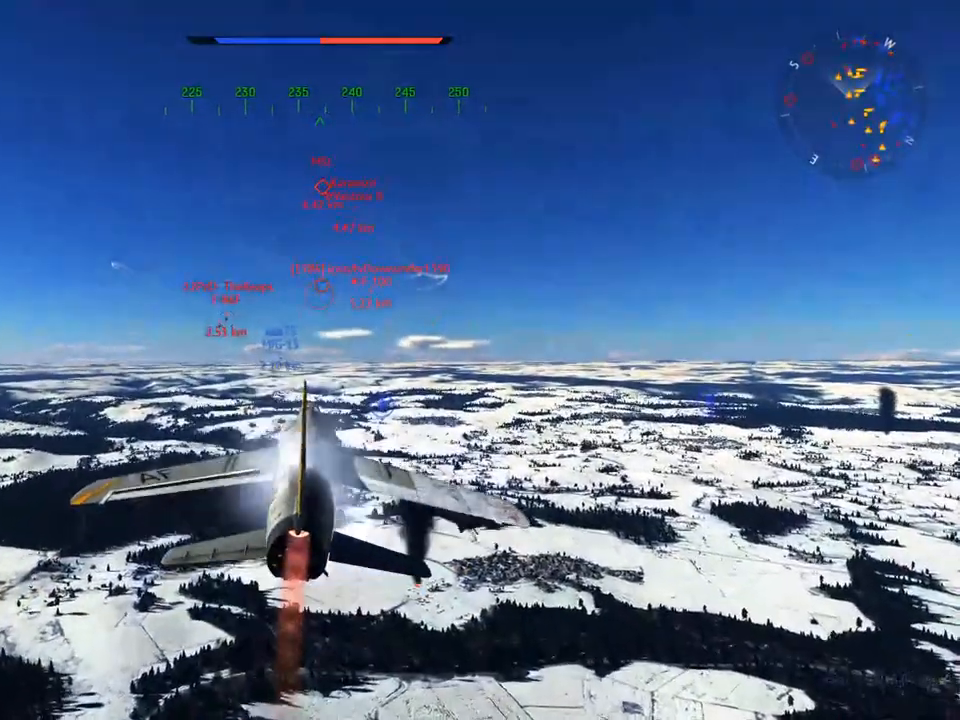
{"keys": ["d", "w"], "mouse": [], "mouse_move": "still", "events": [[334, "d", "down"]]}
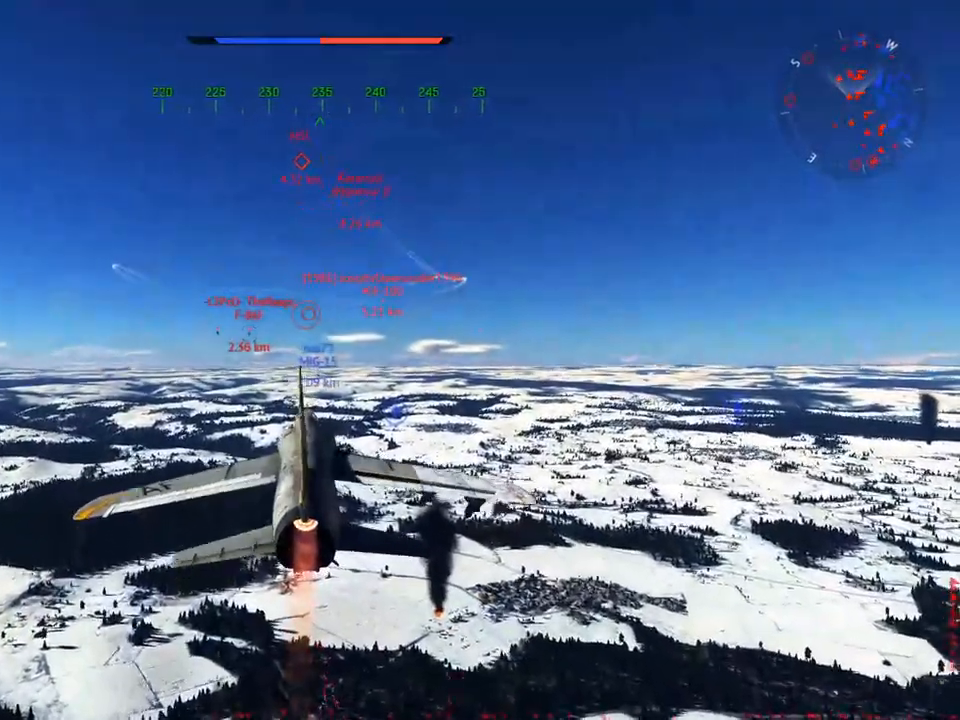
{"keys": ["d"], "mouse": [], "mouse_move": "still", "events": [[300, "w", "up"]]}
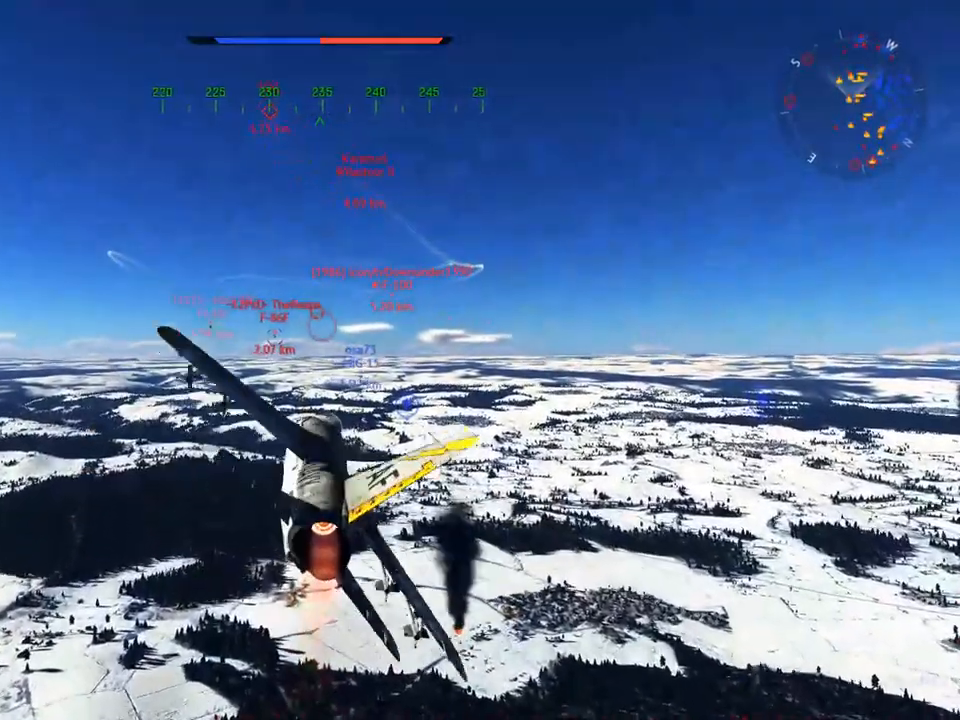
{"keys": [], "mouse": [], "mouse_move": "still", "events": [[367, "d", "up"]]}